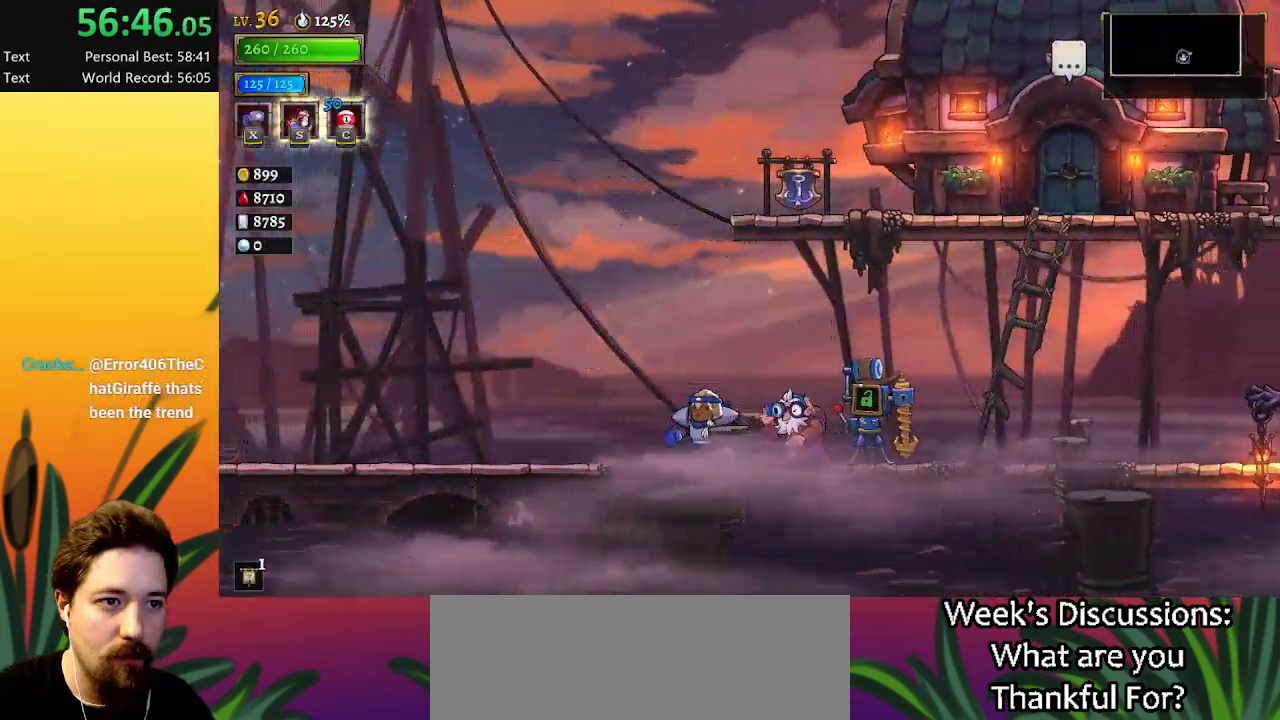
Gameplay with keyboard; each line is a JSON object with the keys held at the frame after it. "events" lists presses ("down") and releases ("up") of "a", "c", "d", "down", "left", "right", "s", "up", "x" and "z" between this image and that frame as [ms after this image, input, new state], when the widget could be followed in between. No other keys are recorded. Mouse input is not recorded.
{"keys": [], "events": []}
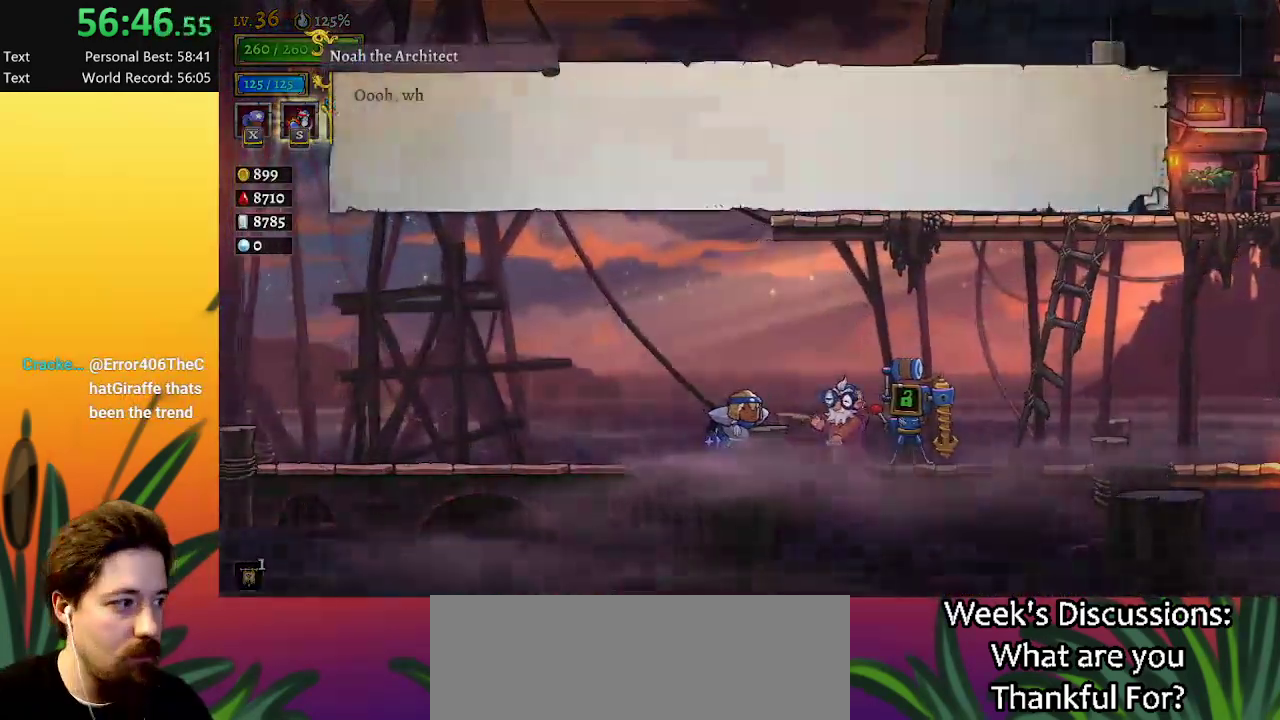
{"keys": [], "events": []}
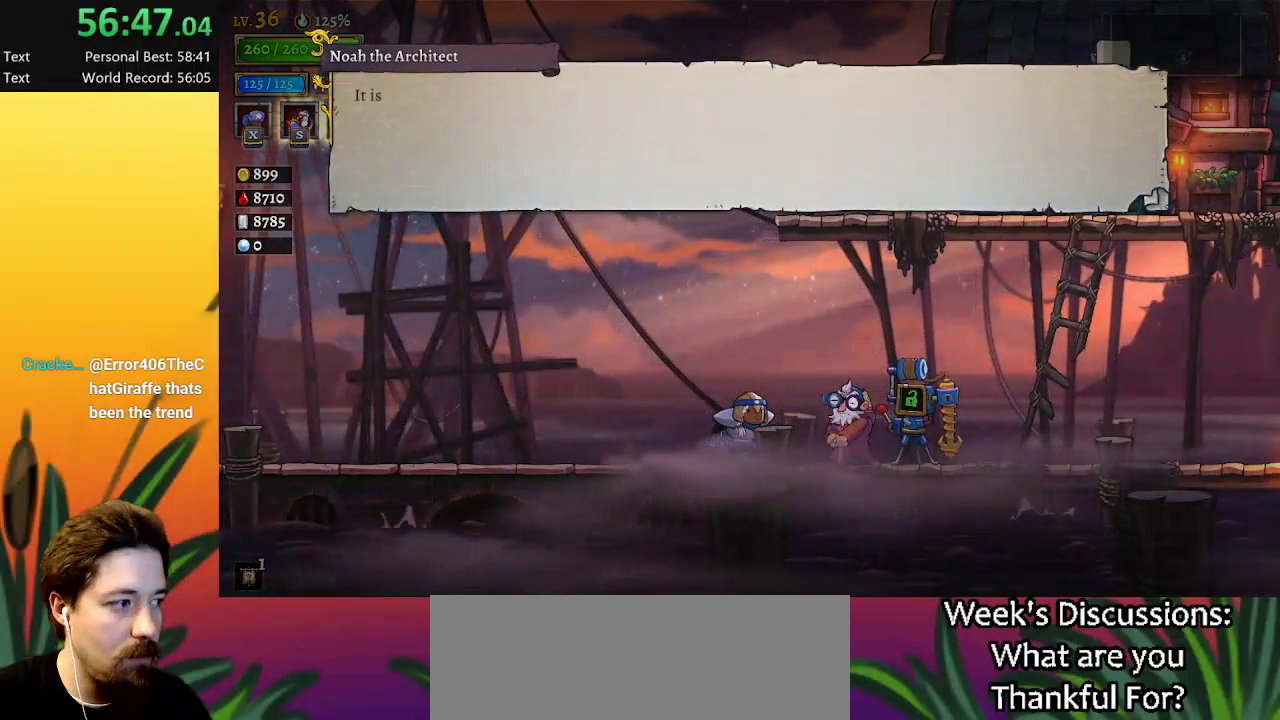
{"keys": [], "events": []}
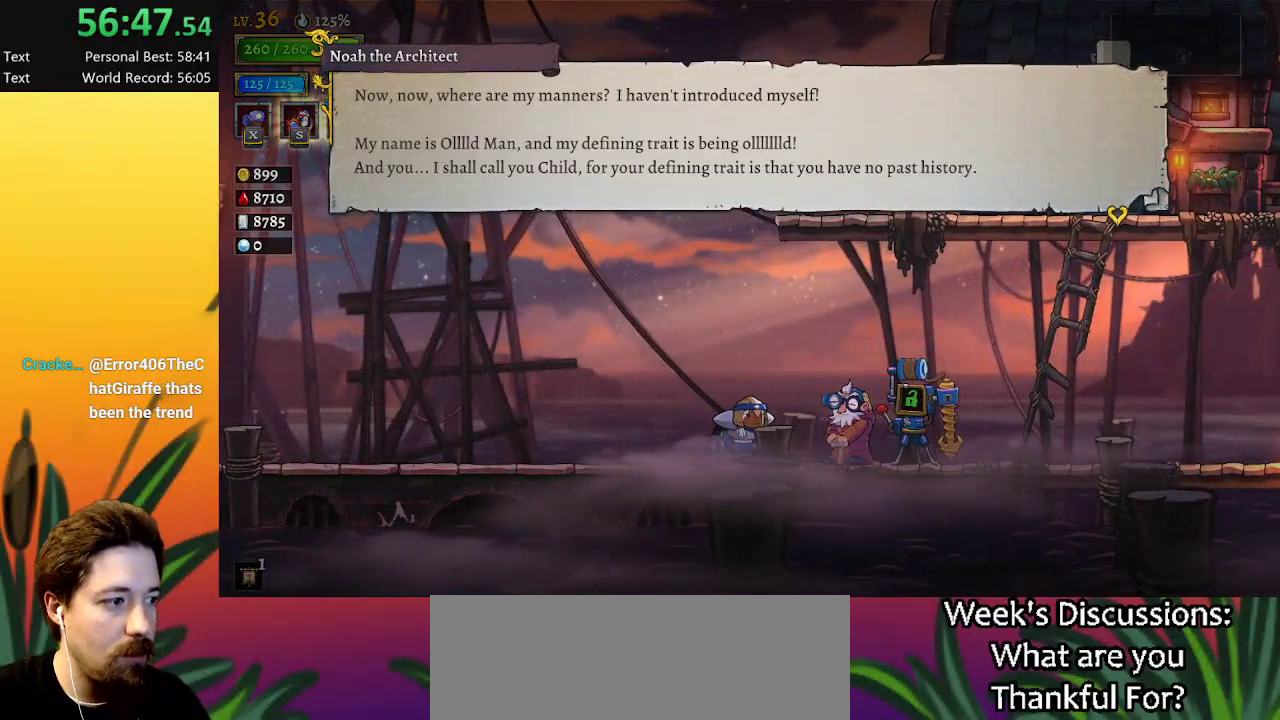
{"keys": [], "events": []}
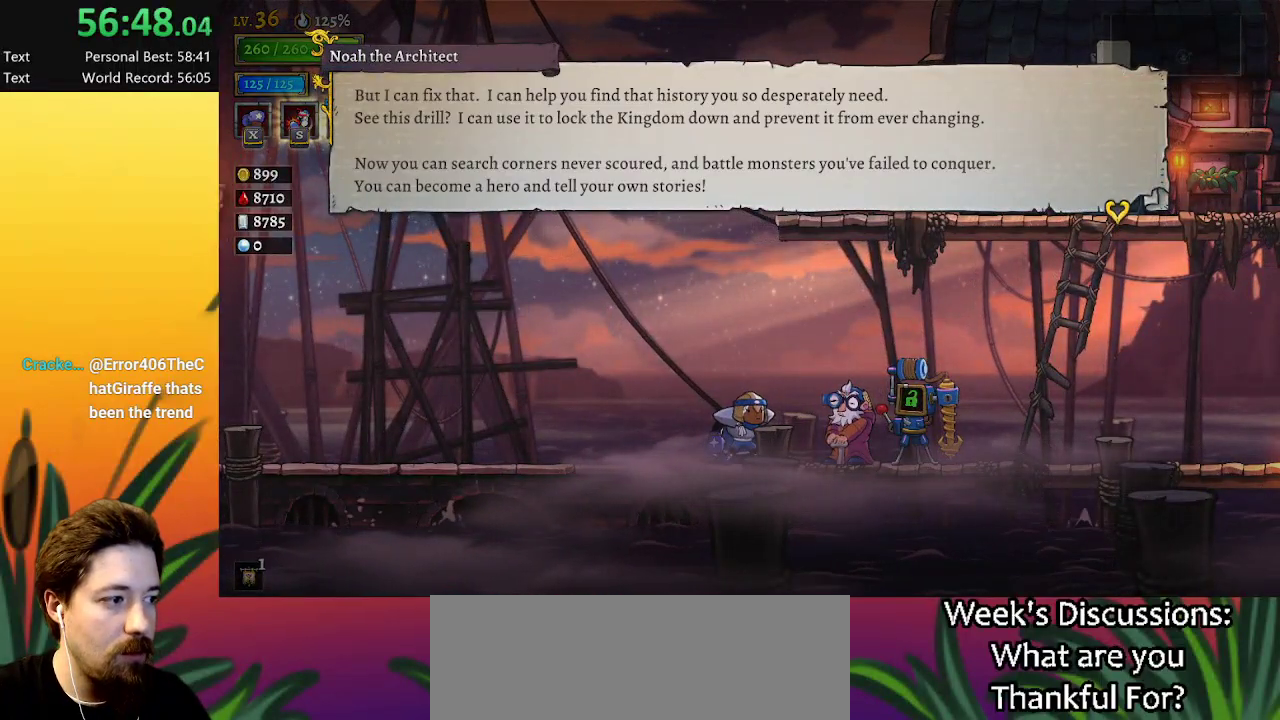
{"keys": [], "events": []}
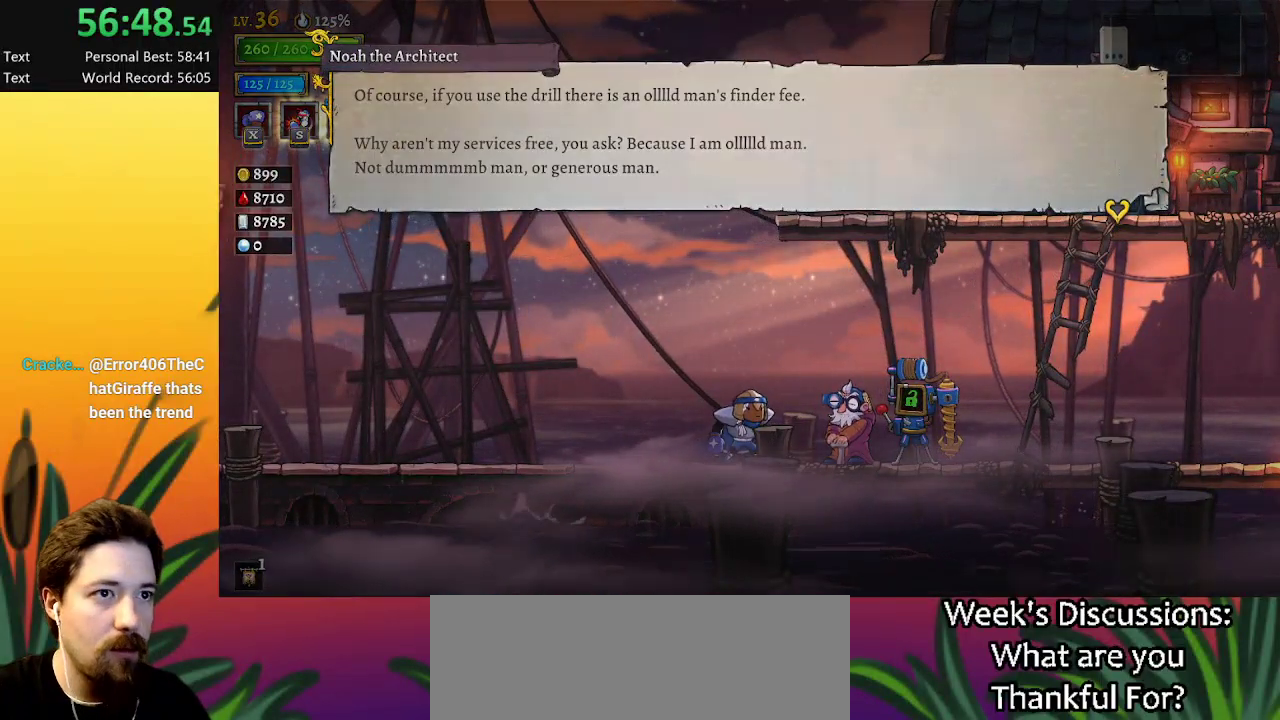
{"keys": [], "events": []}
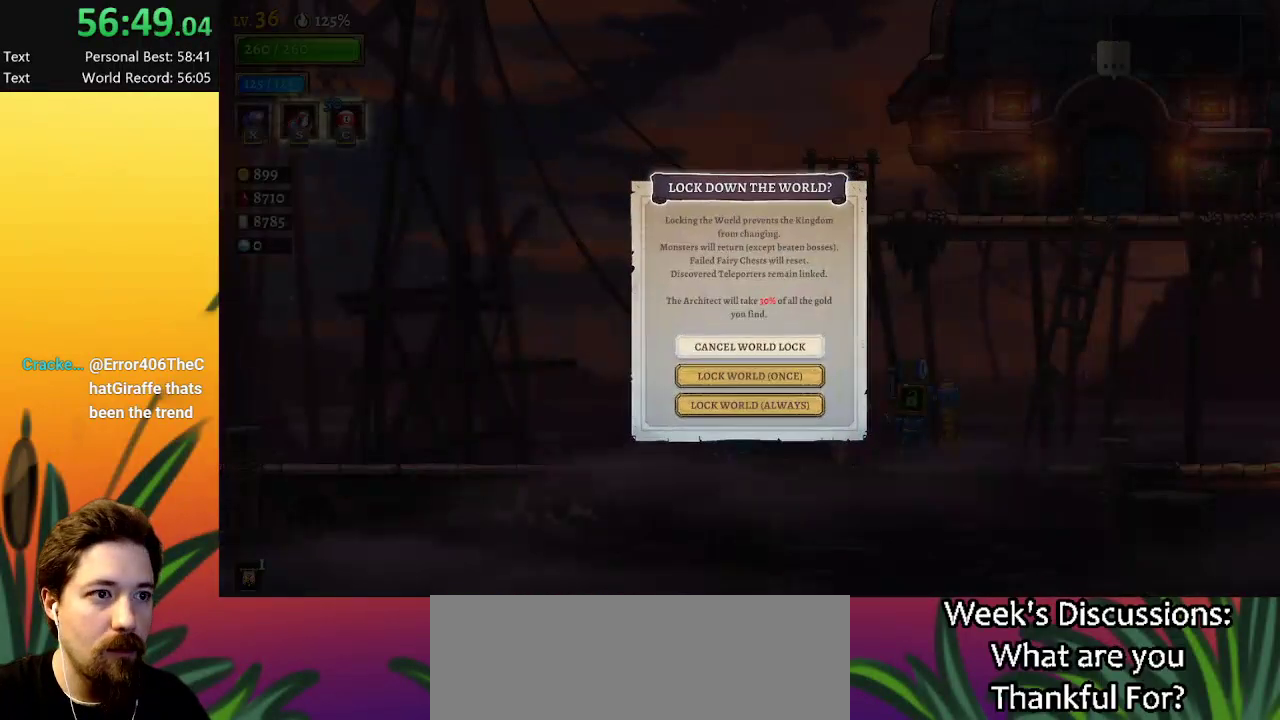
{"keys": ["right"], "events": [[50, "up", "down"], [150, "up", "up"], [384, "right", "down"]]}
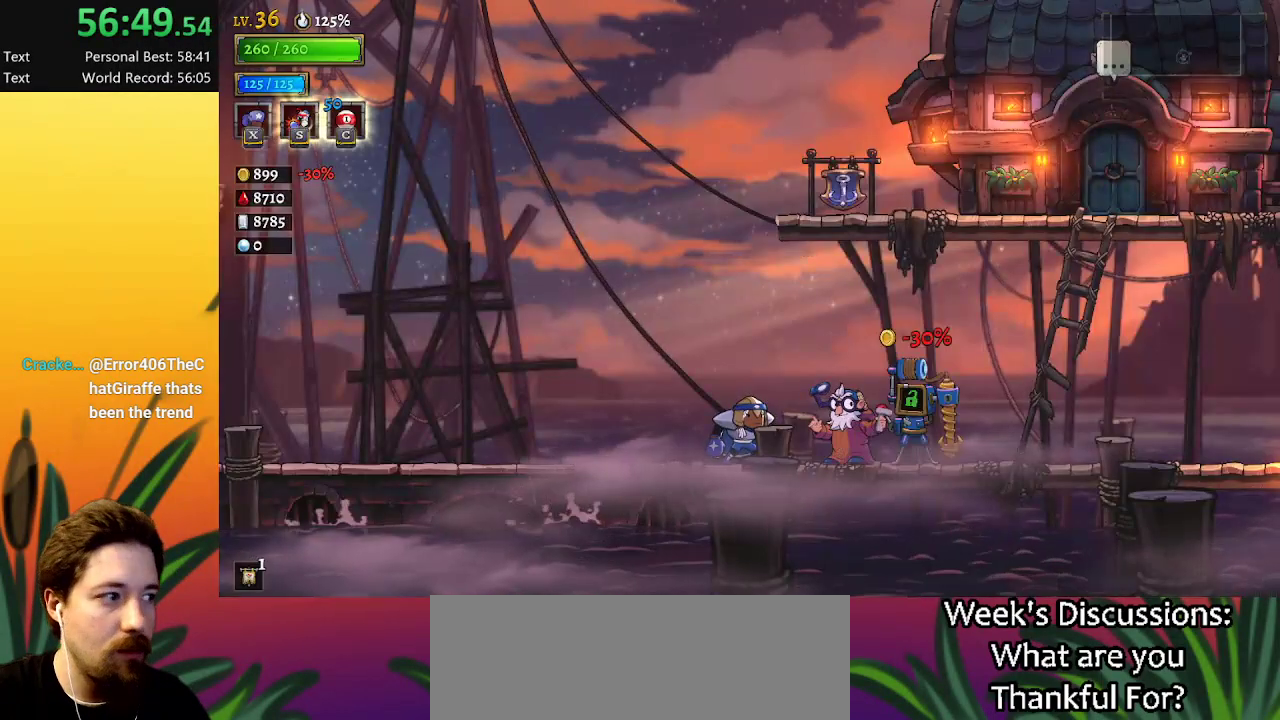
{"keys": [], "events": [[417, "right", "up"]]}
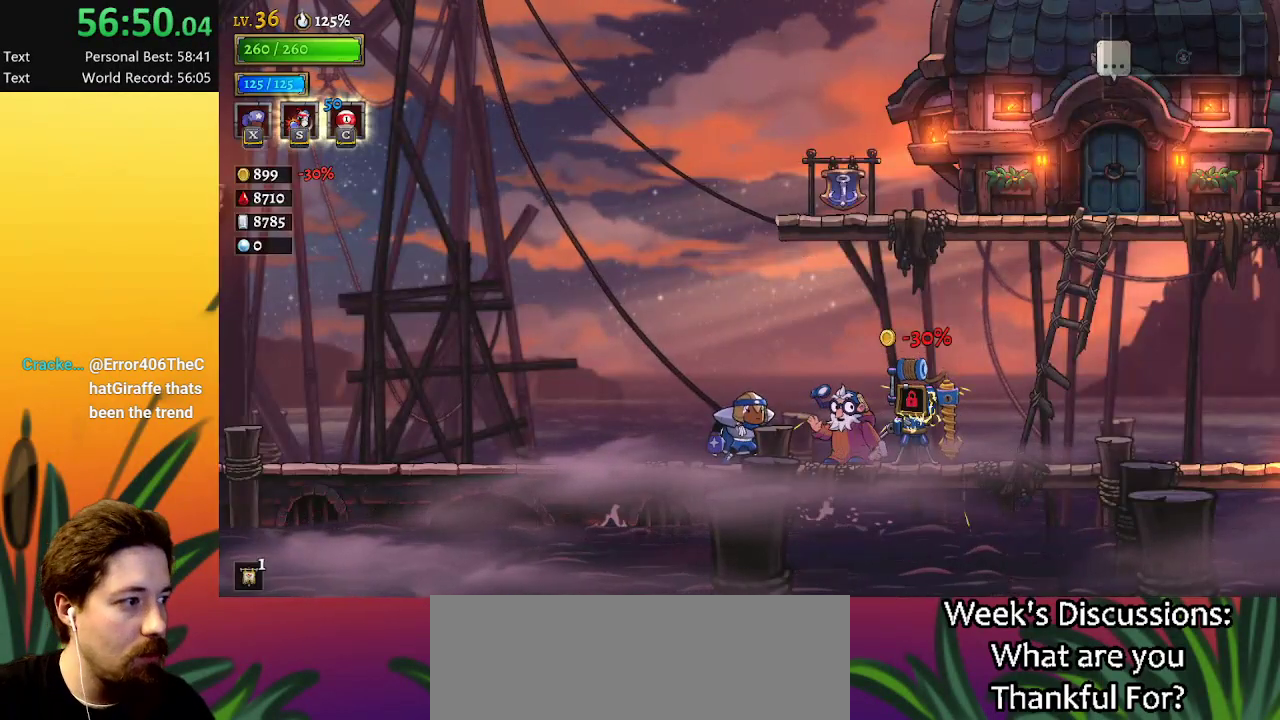
{"keys": ["left"], "events": [[17, "left", "down"]]}
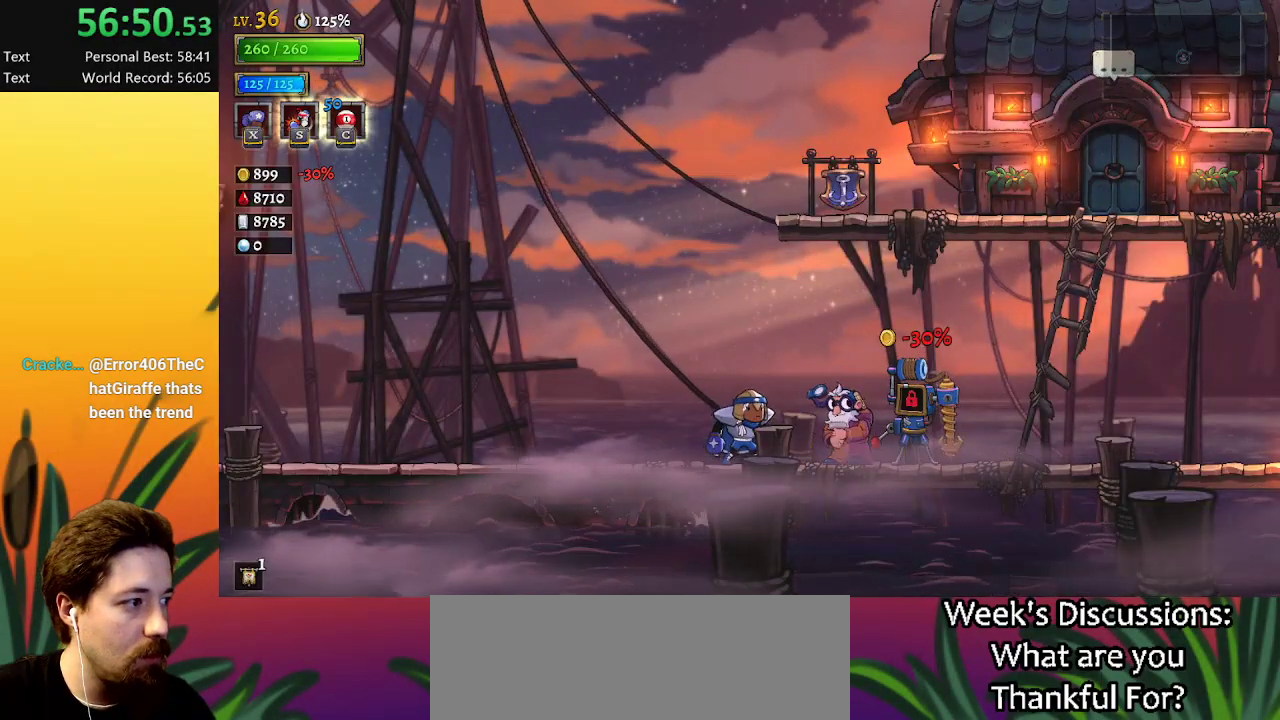
{"keys": ["left"], "events": []}
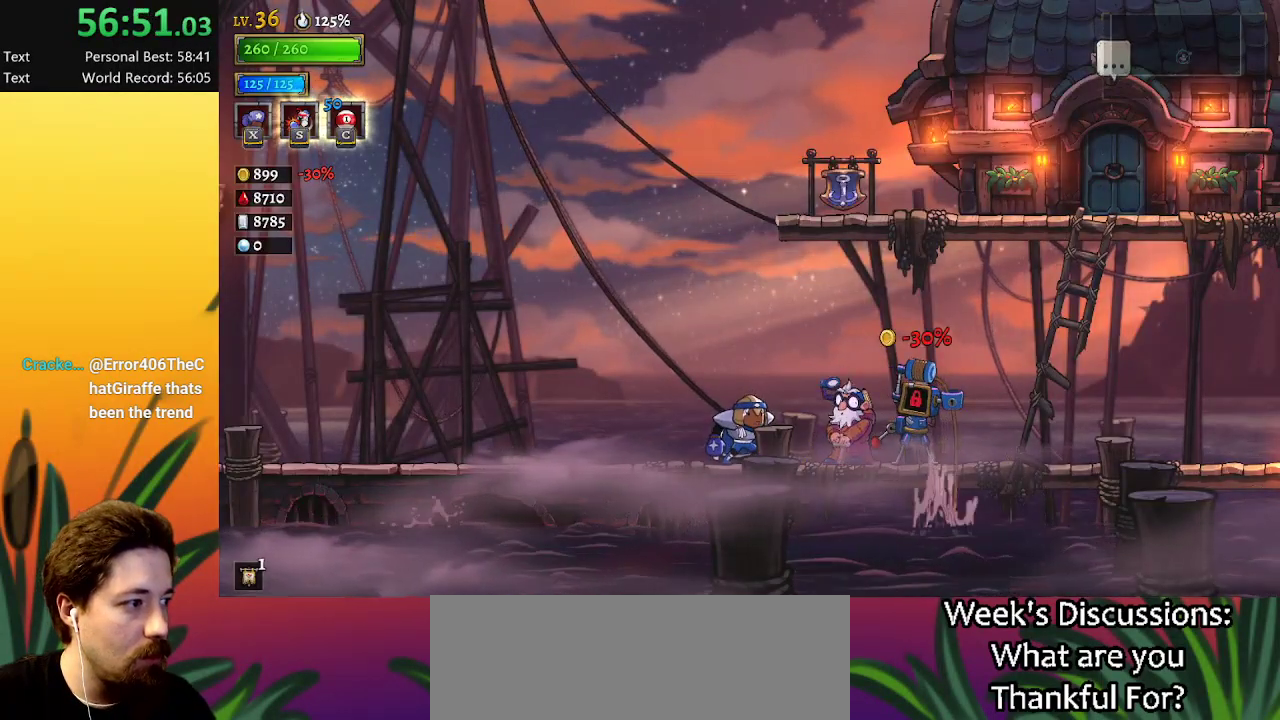
{"keys": ["a", "left"], "events": [[367, "a", "down"]]}
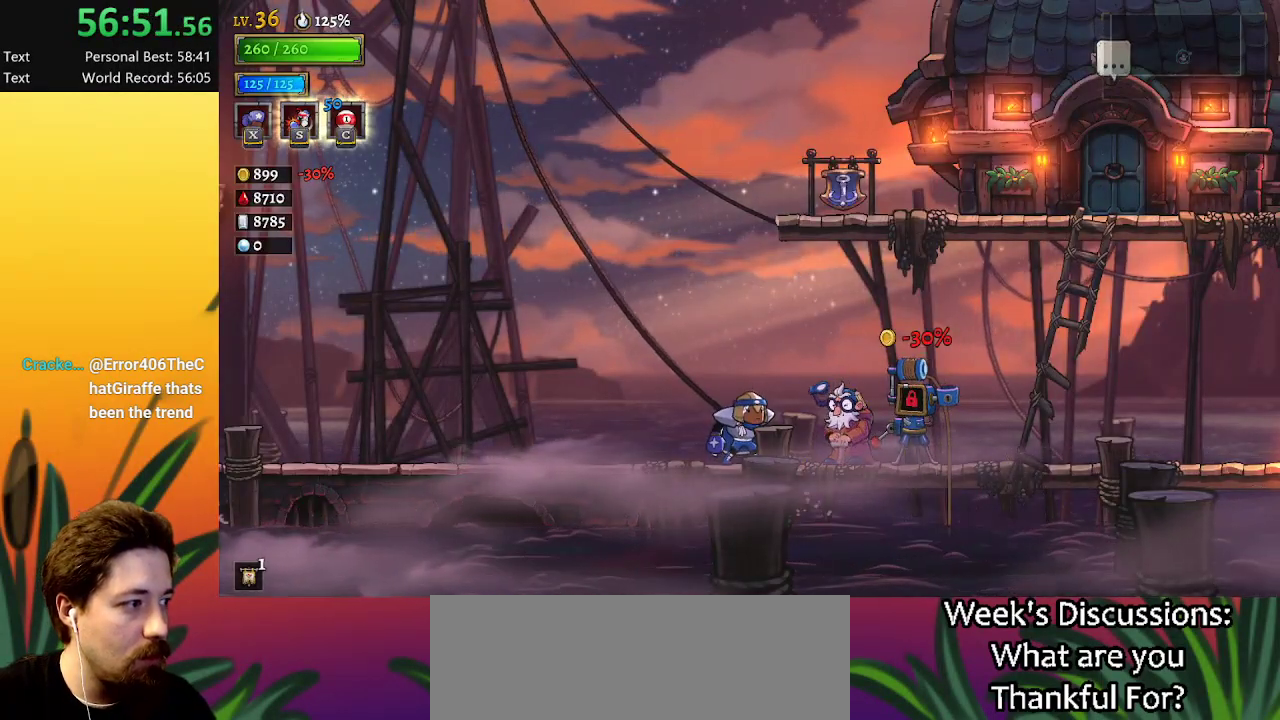
{"keys": ["a", "left"], "events": [[100, "a", "up"], [384, "a", "down"]]}
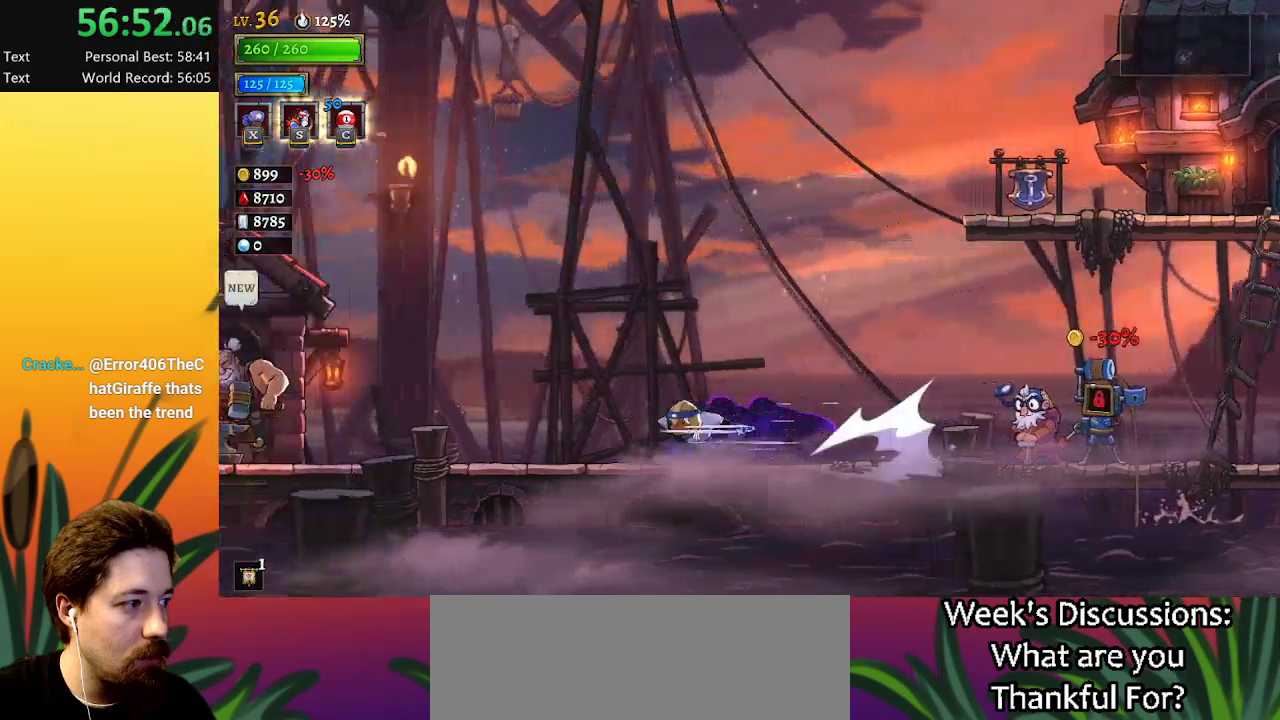
{"keys": ["a", "left"], "events": [[250, "a", "up"], [300, "a", "down"]]}
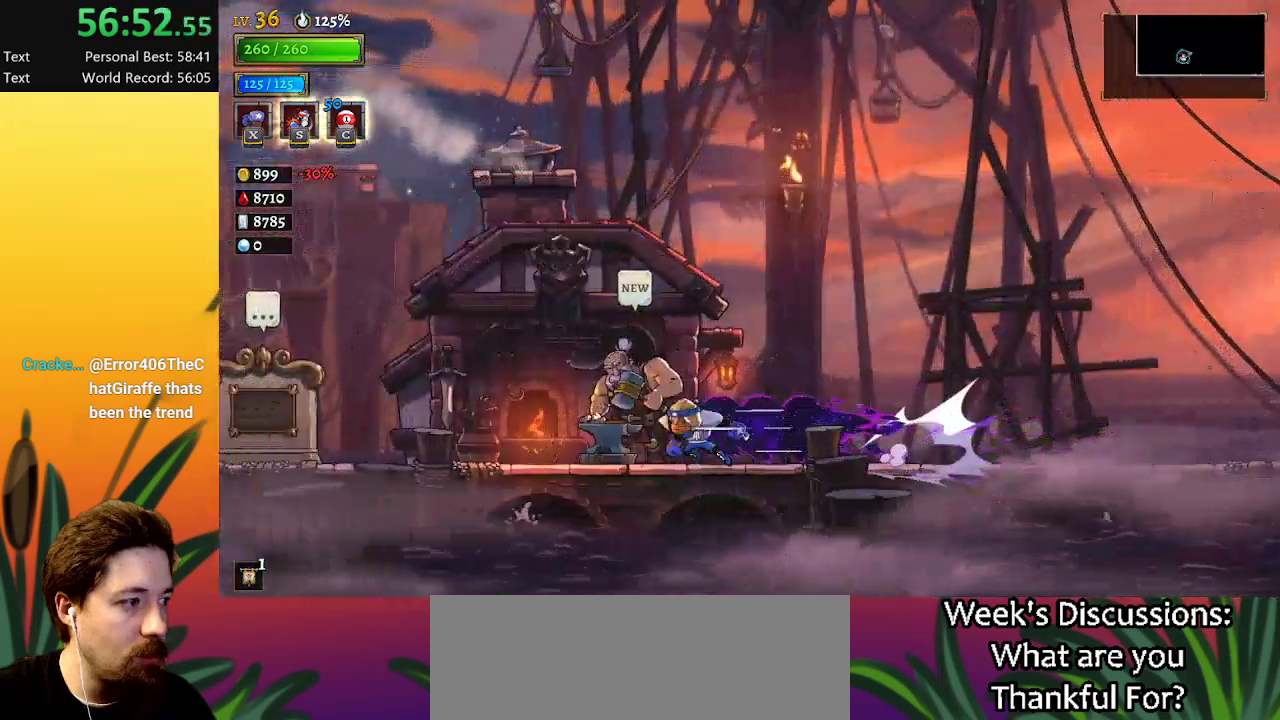
{"keys": ["a", "left"], "events": [[267, "a", "up"], [367, "a", "down"]]}
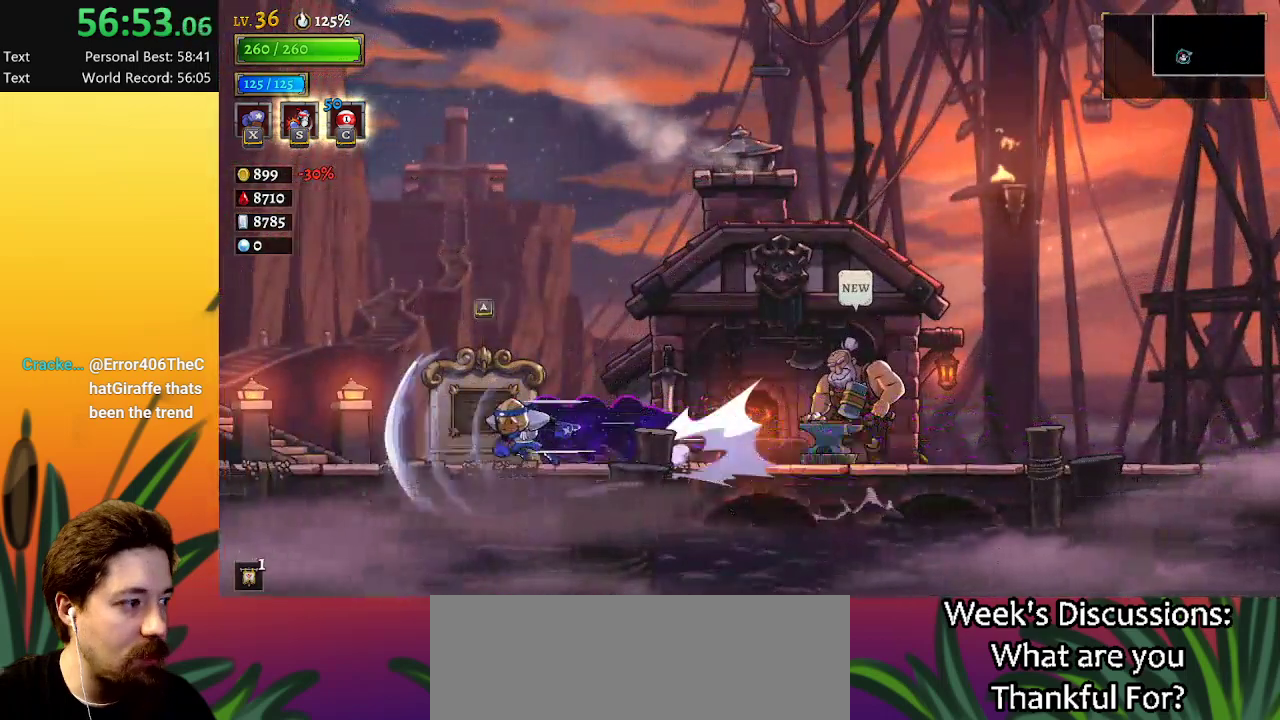
{"keys": ["a", "left"], "events": [[184, "a", "up"], [284, "a", "down"]]}
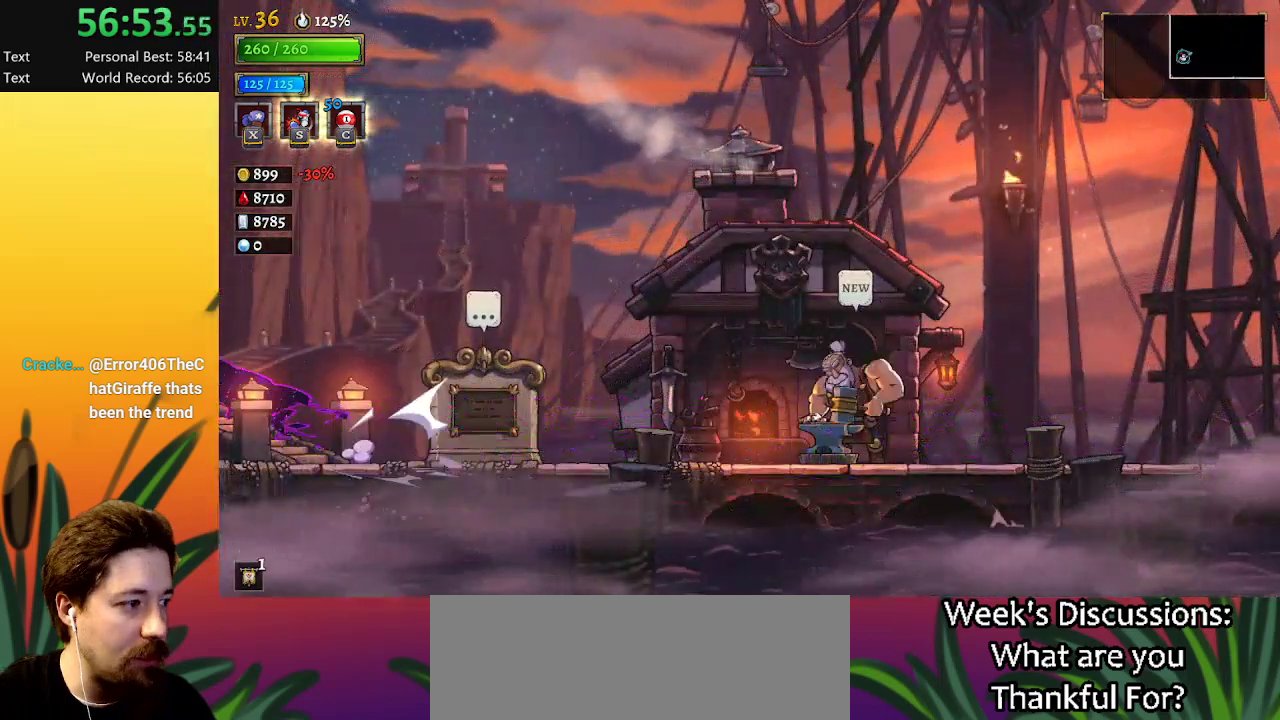
{"keys": [], "events": [[267, "a", "up"], [317, "left", "up"]]}
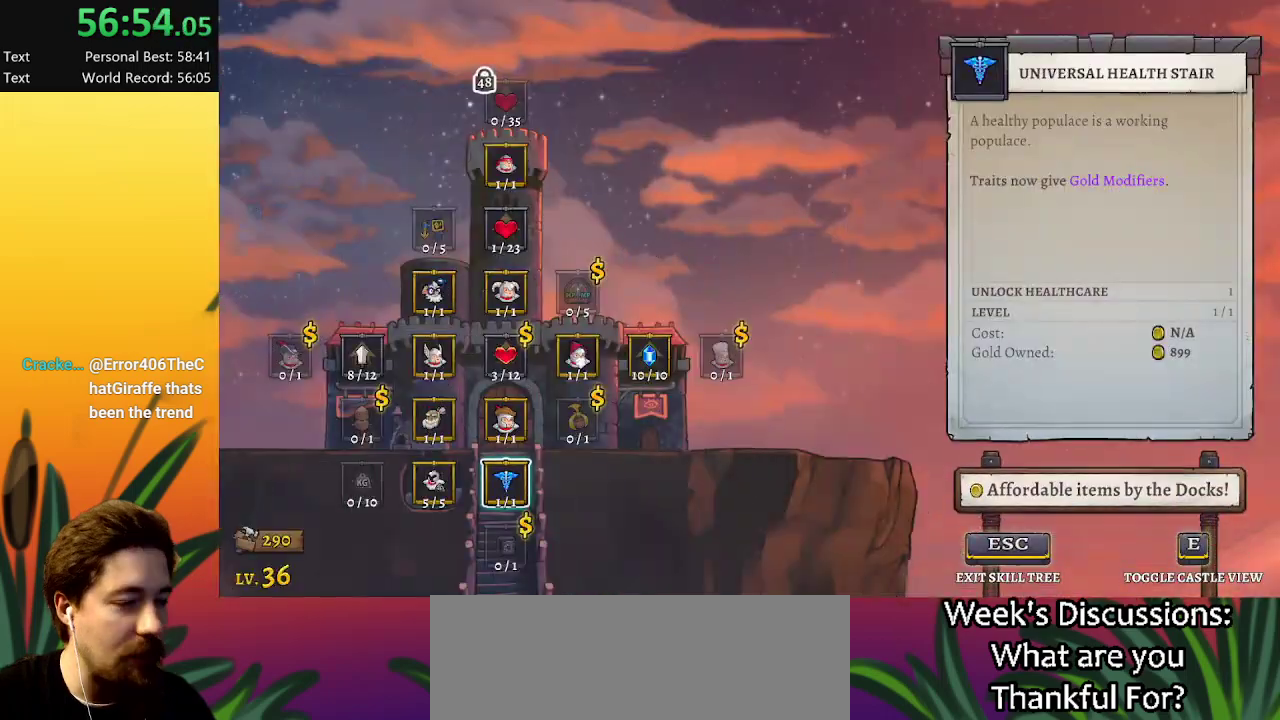
{"keys": [], "events": [[300, "up", "down"], [434, "up", "up"]]}
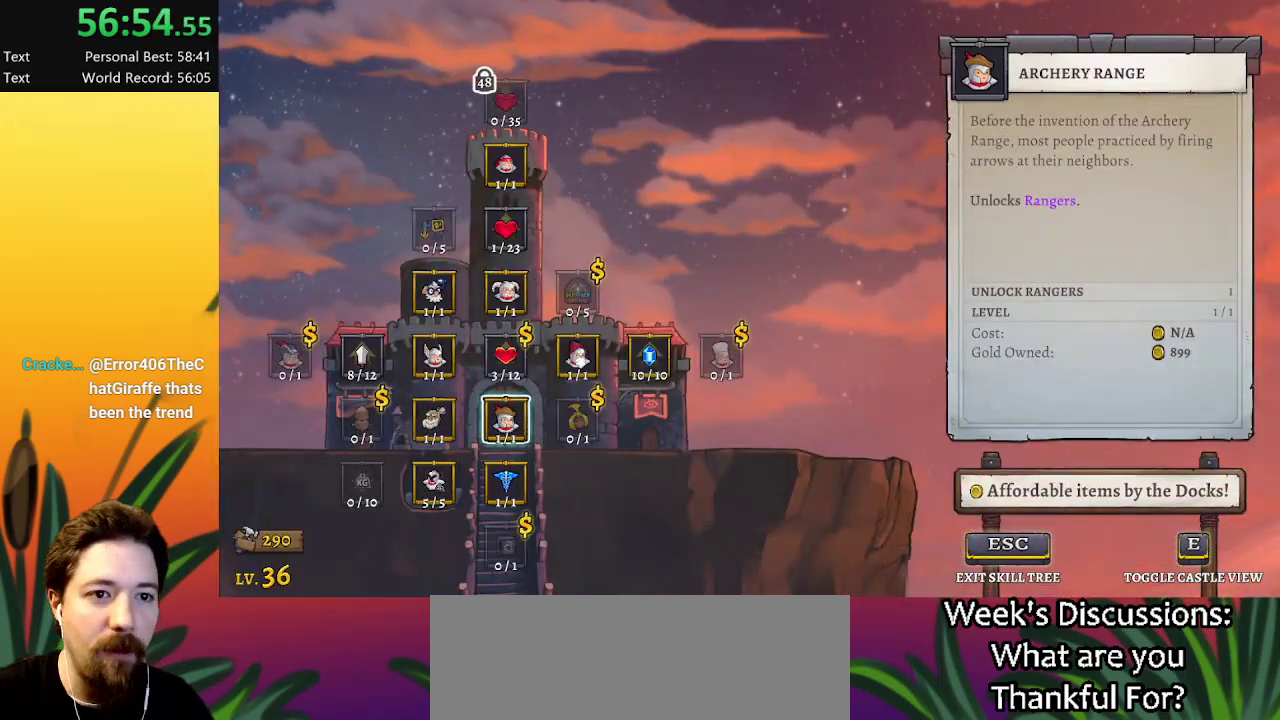
{"keys": [], "events": [[17, "up", "down"], [134, "up", "up"]]}
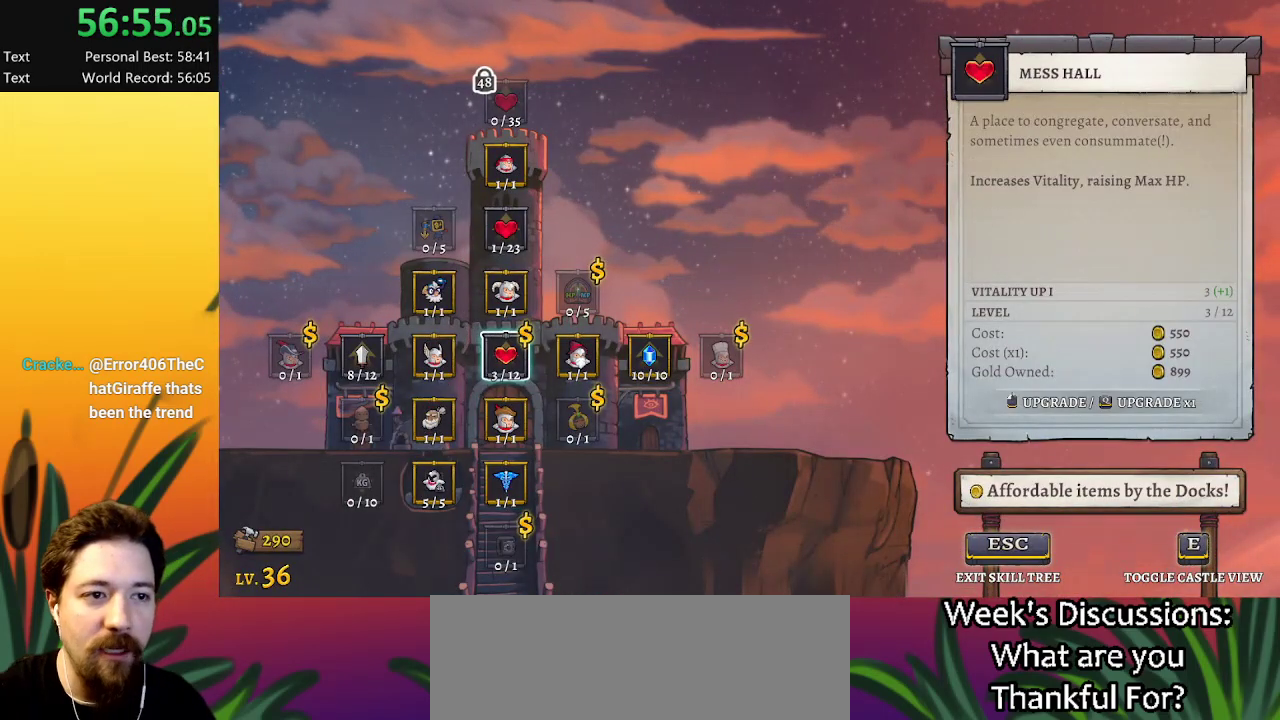
{"keys": [], "events": []}
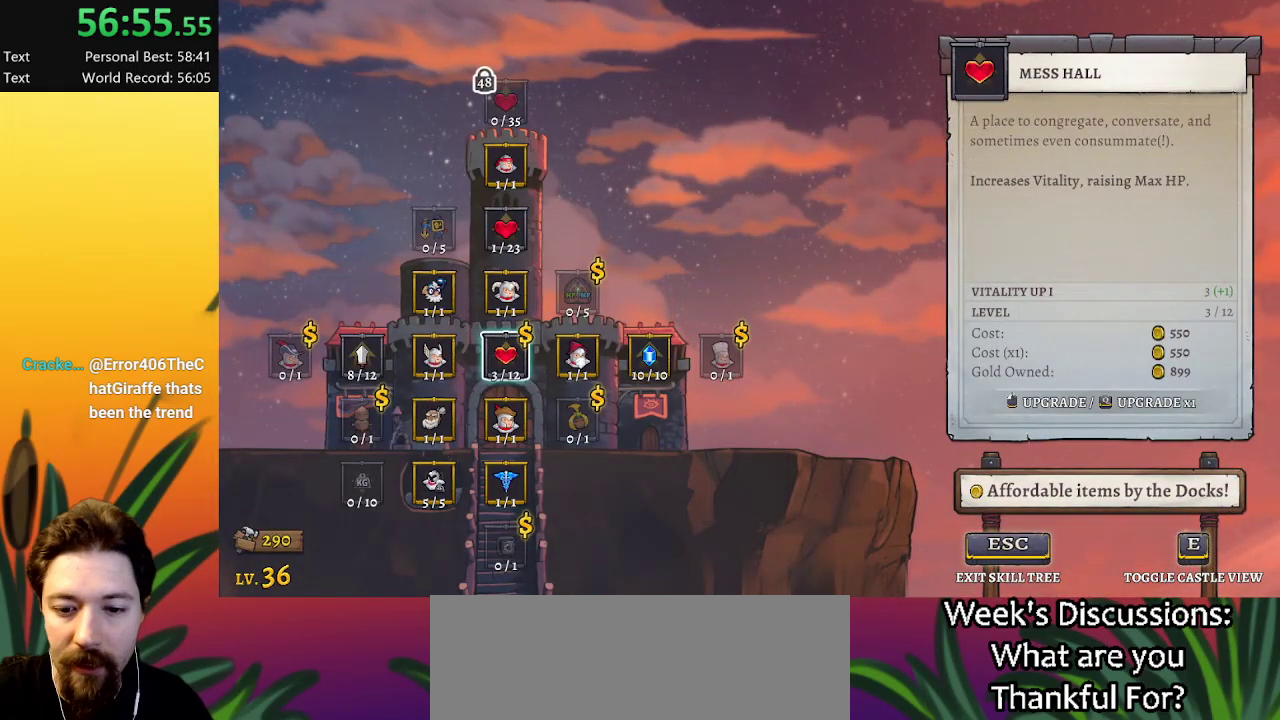
{"keys": [], "events": []}
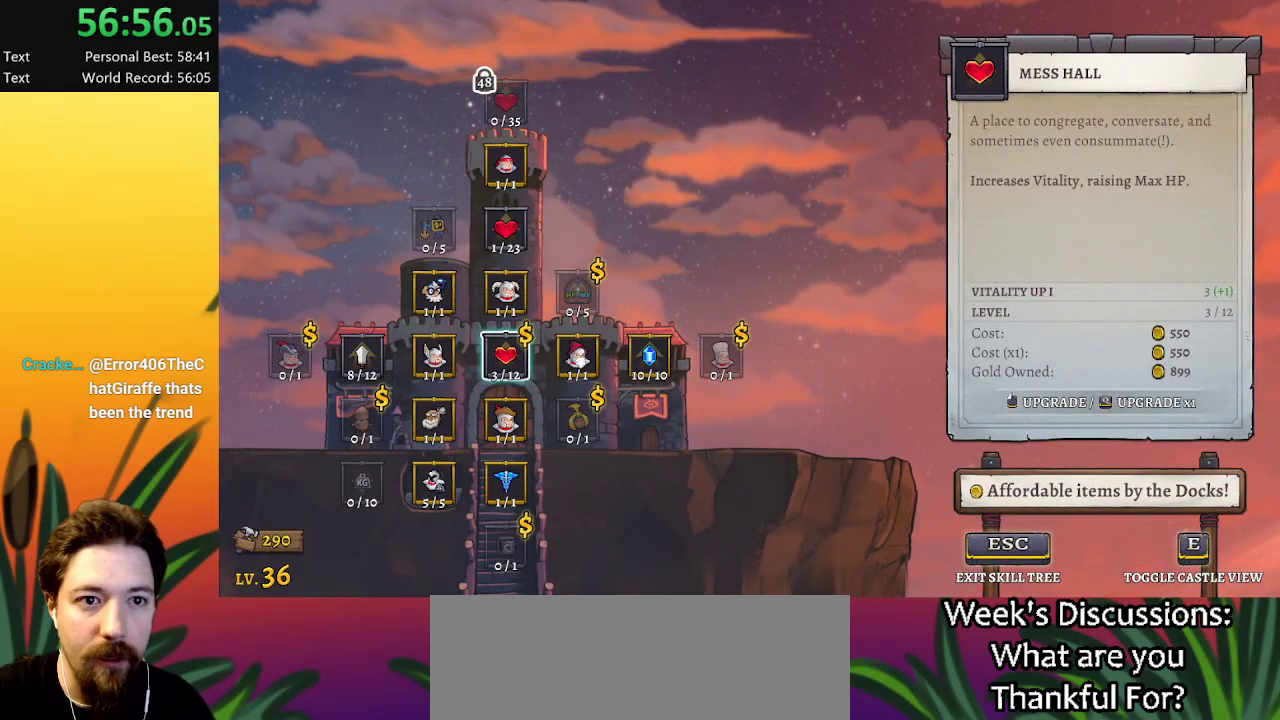
{"keys": [], "events": []}
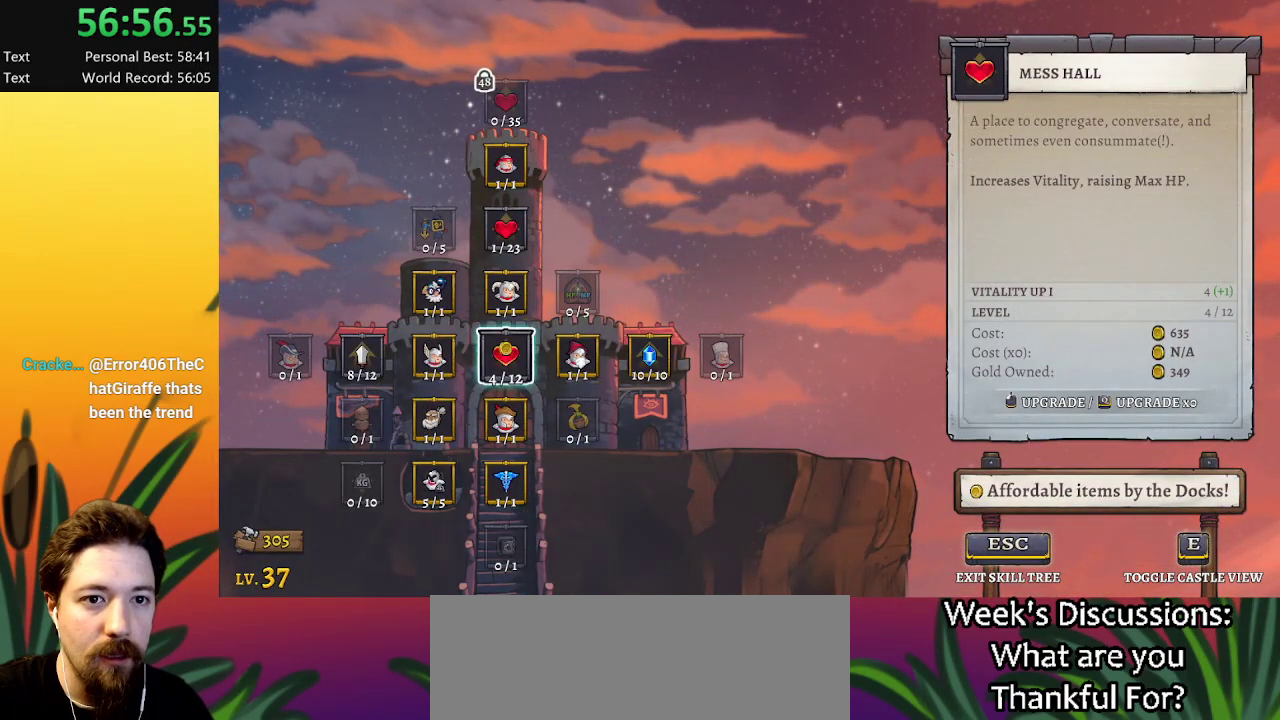
{"keys": [], "events": []}
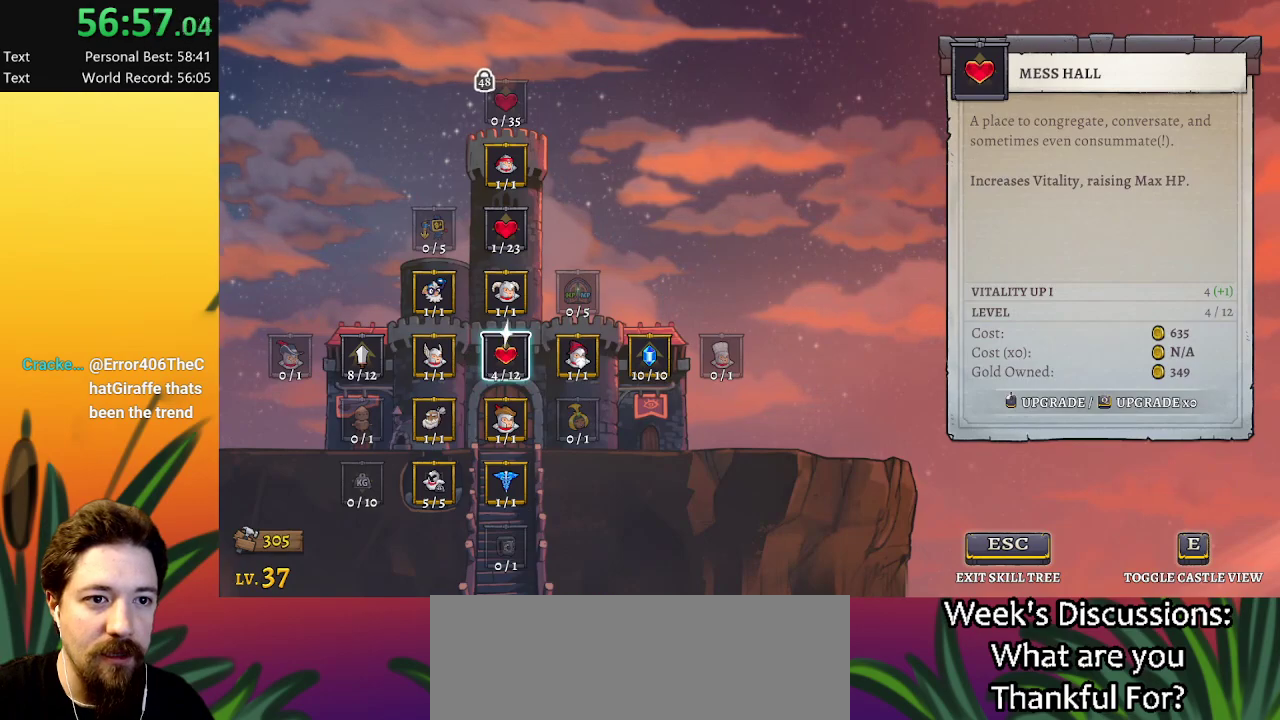
{"keys": ["right"], "events": [[384, "right", "down"]]}
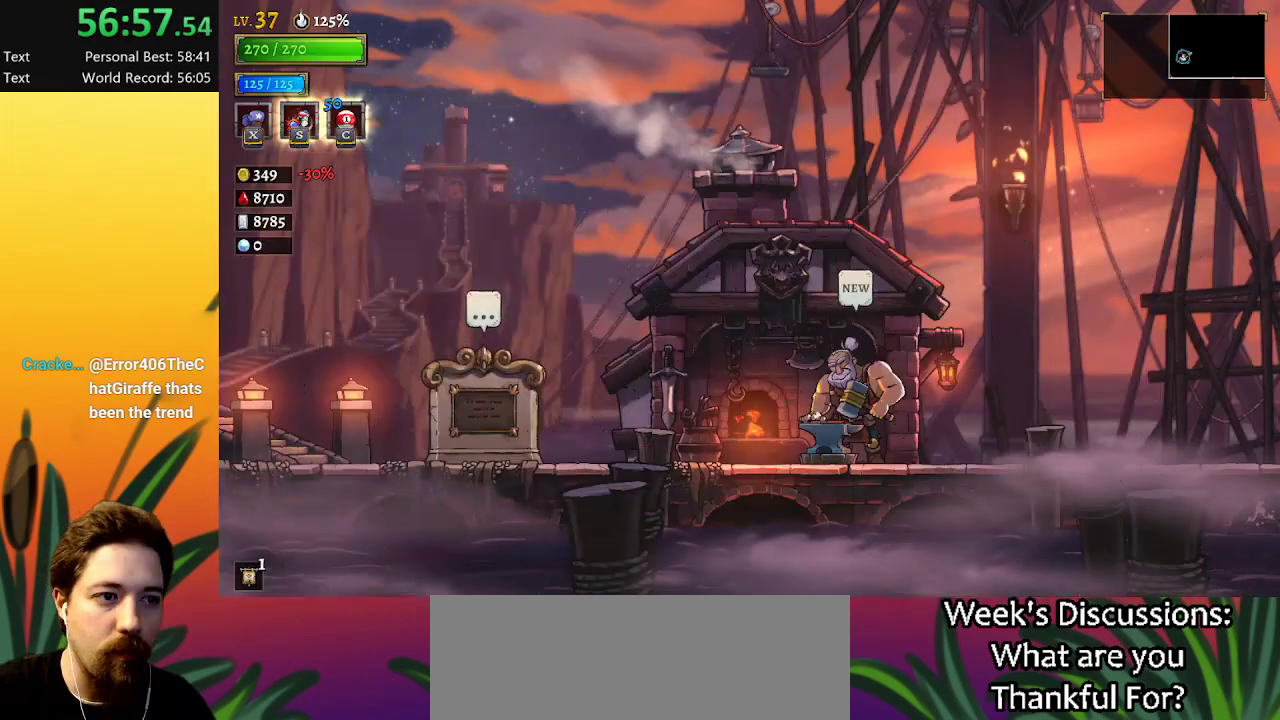
{"keys": ["right"], "events": []}
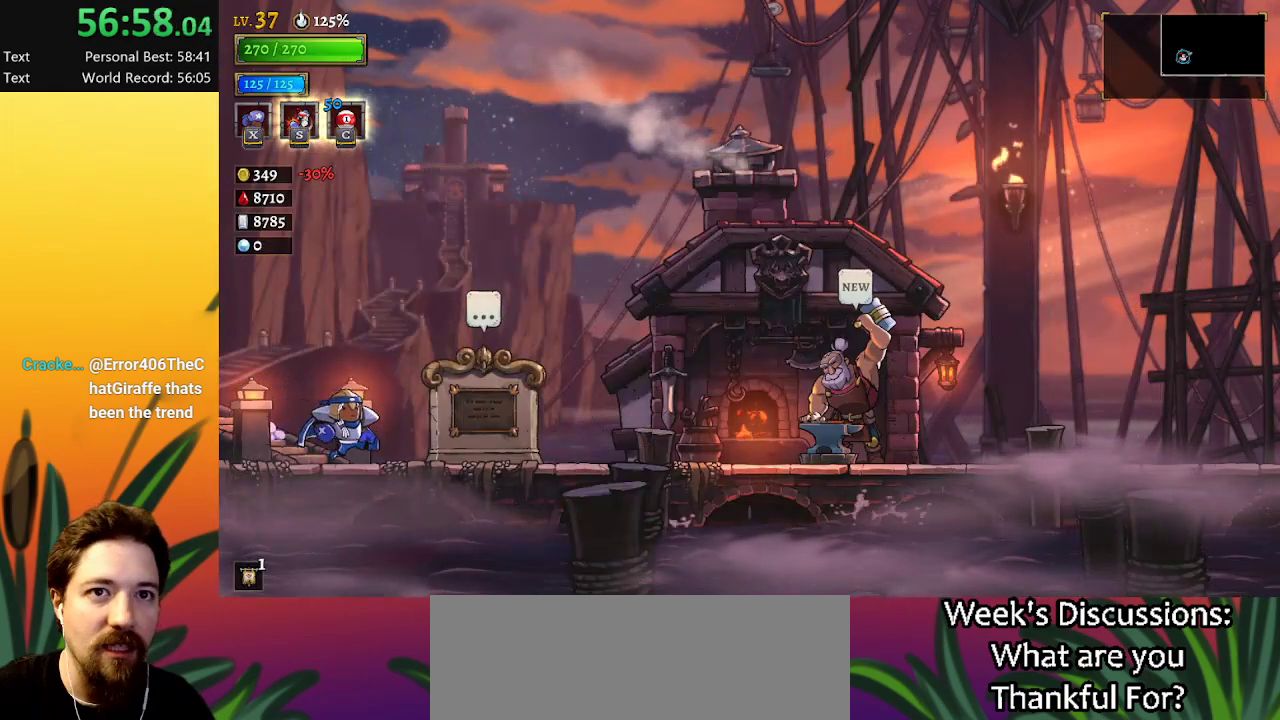
{"keys": ["d", "right"], "events": [[167, "d", "down"]]}
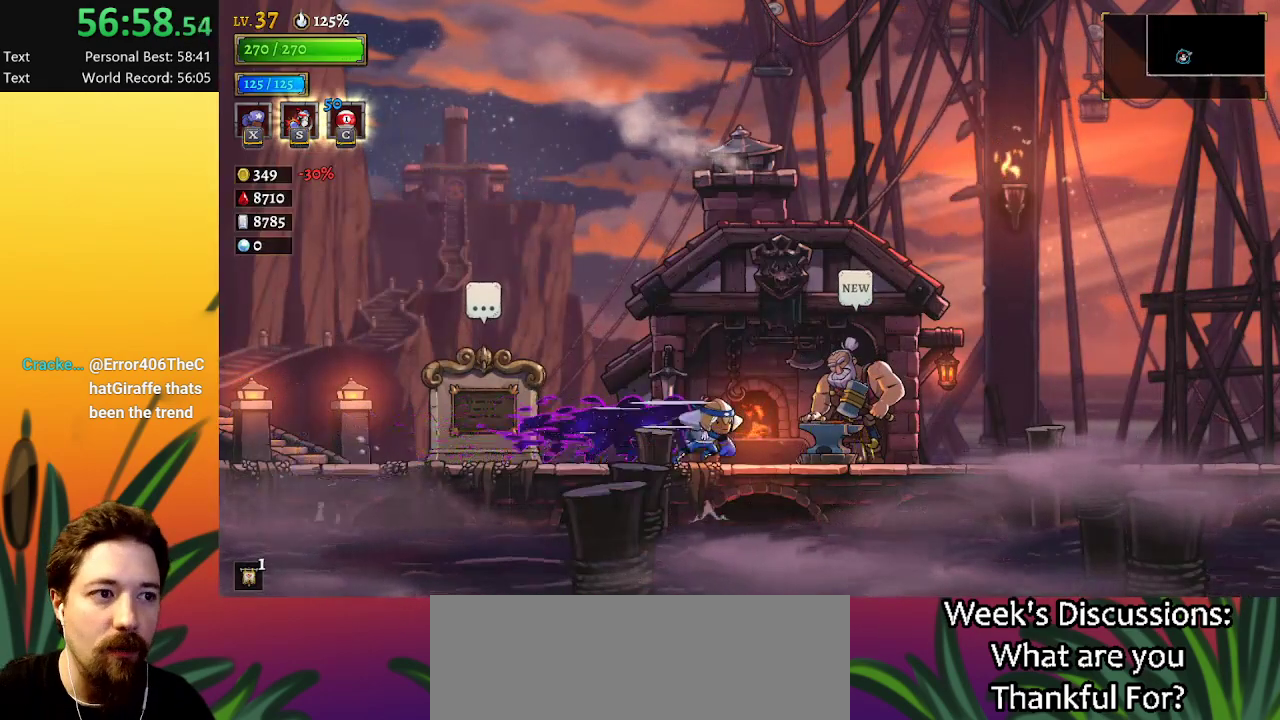
{"keys": ["d", "right"], "events": [[117, "d", "up"], [134, "d", "down"]]}
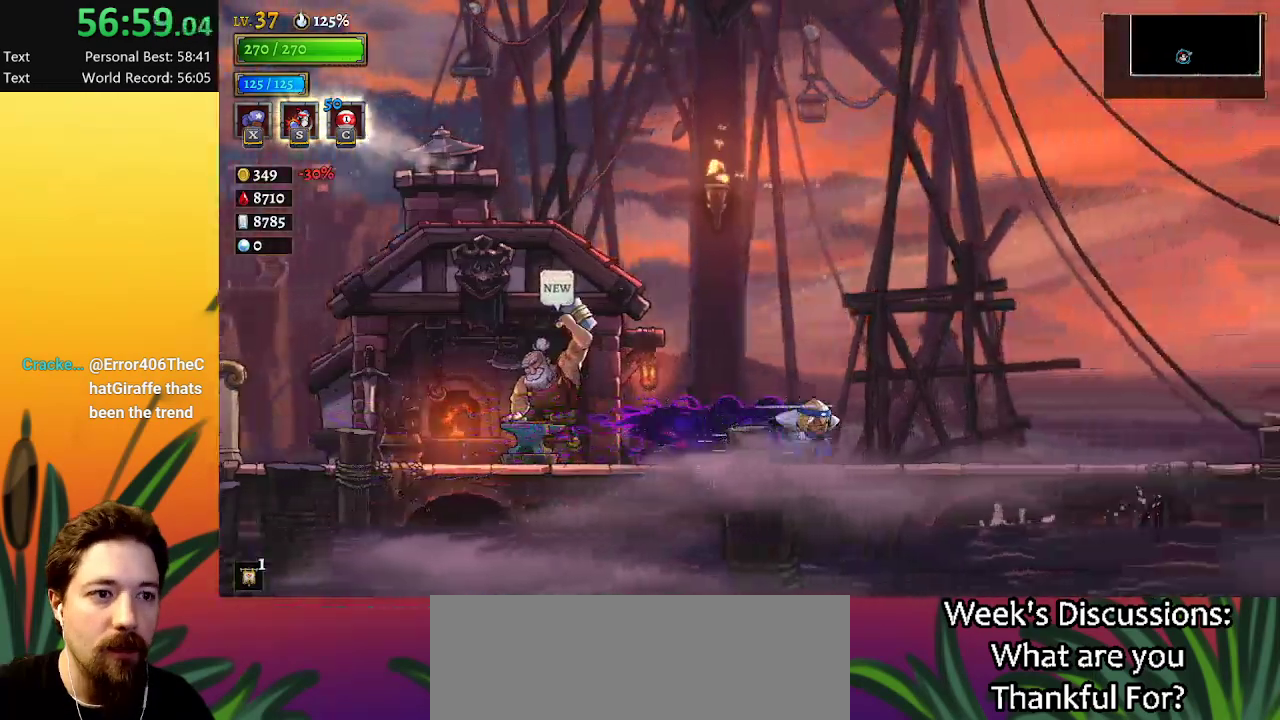
{"keys": ["d", "right"], "events": [[117, "d", "up"], [200, "d", "down"]]}
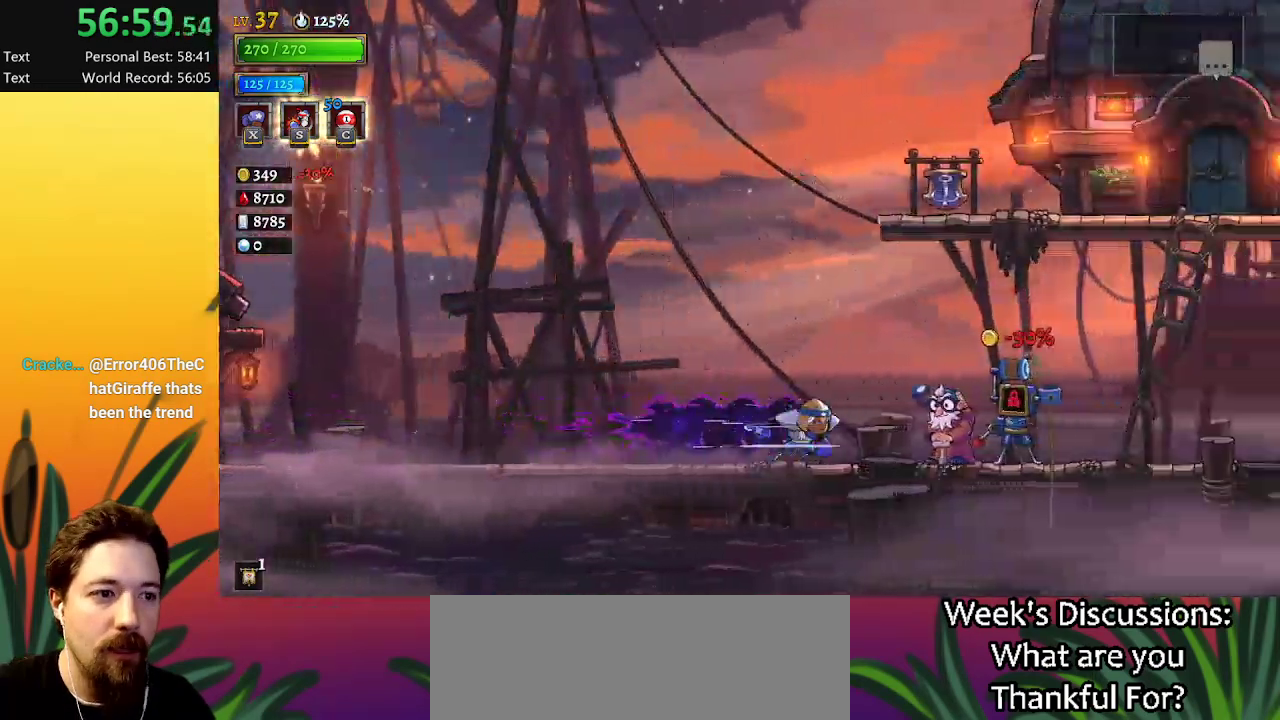
{"keys": ["right"], "events": [[117, "d", "up"], [200, "d", "down"], [434, "d", "up"]]}
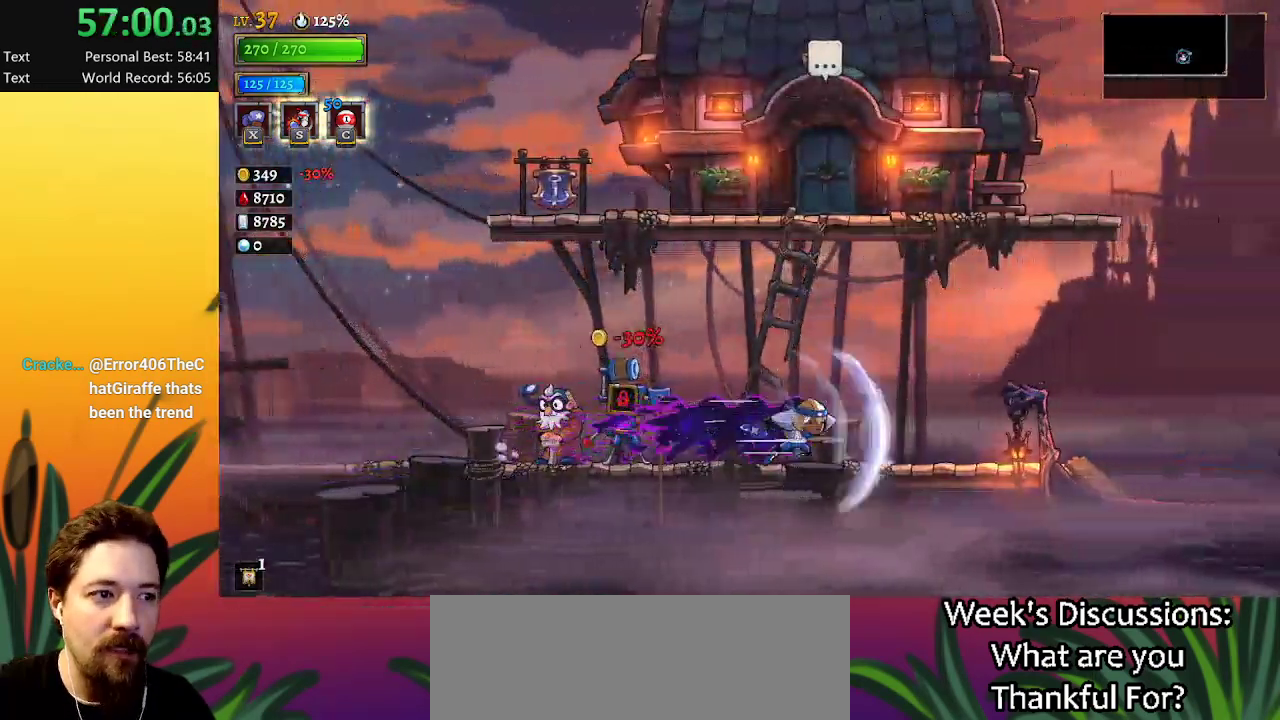
{"keys": ["right"], "events": [[34, "d", "down"], [350, "d", "up"]]}
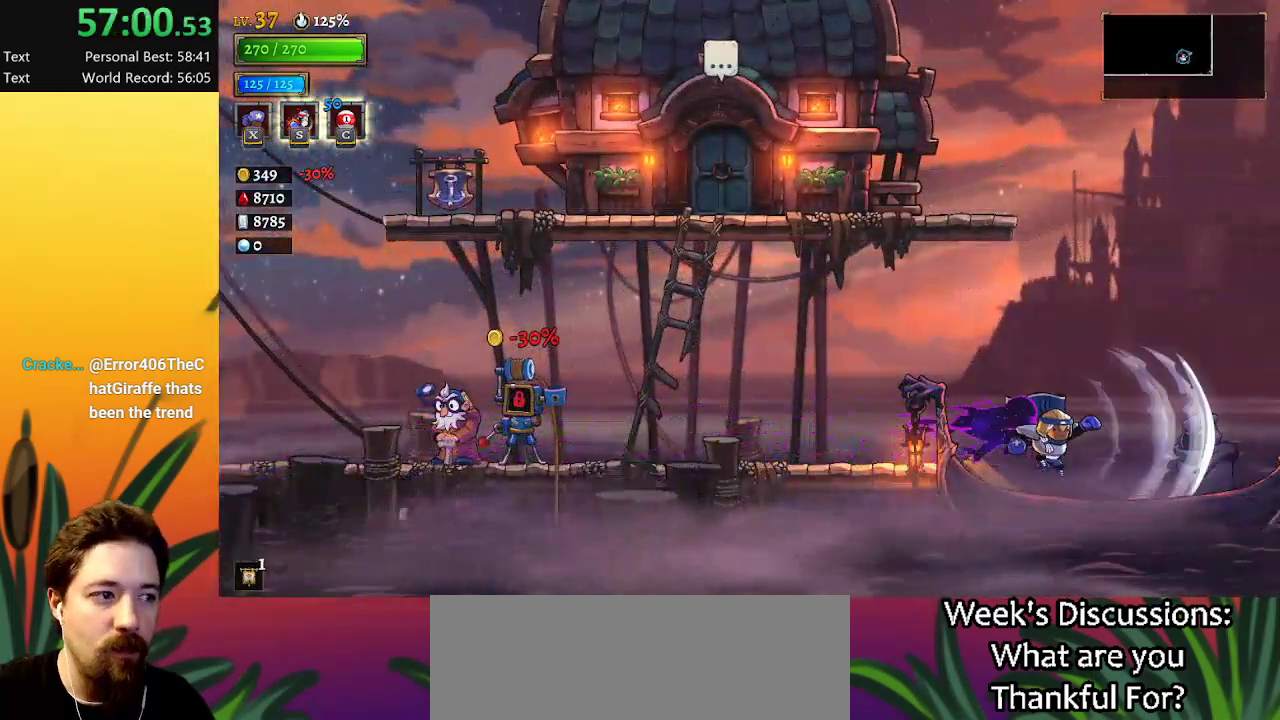
{"keys": [], "events": [[234, "right", "up"], [284, "up", "down"], [367, "up", "up"]]}